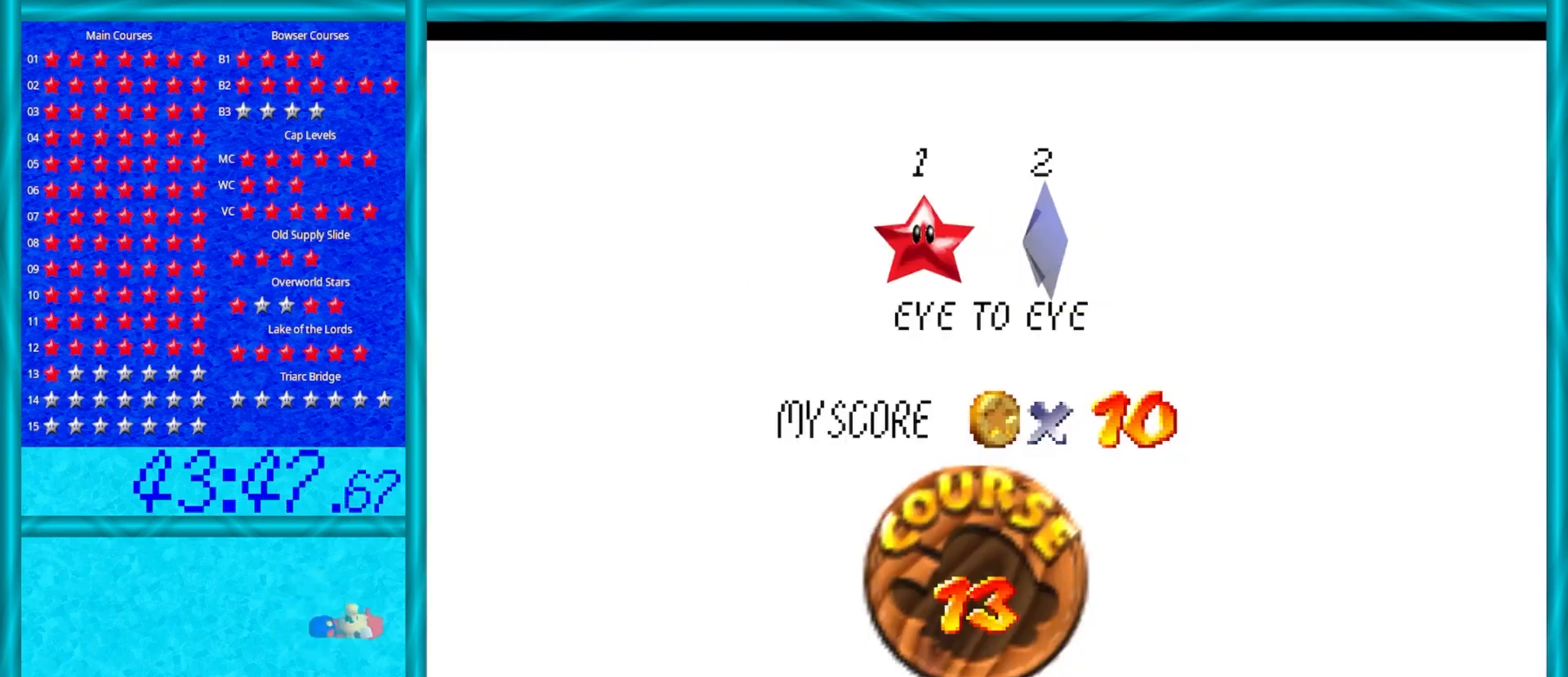
Gameplay with a controller (Nintendo layout); each line is a JSON object with the inputs held at the frame after it. "events" lists button and stick changes between this image and that frame as [ms after this image, input, new state], when the widget could be followed in between. Not read: L1 L3 R3.
{"buttons": [], "left_stick": "center", "events": [[167, "A", "down"], [283, "A", "up"]]}
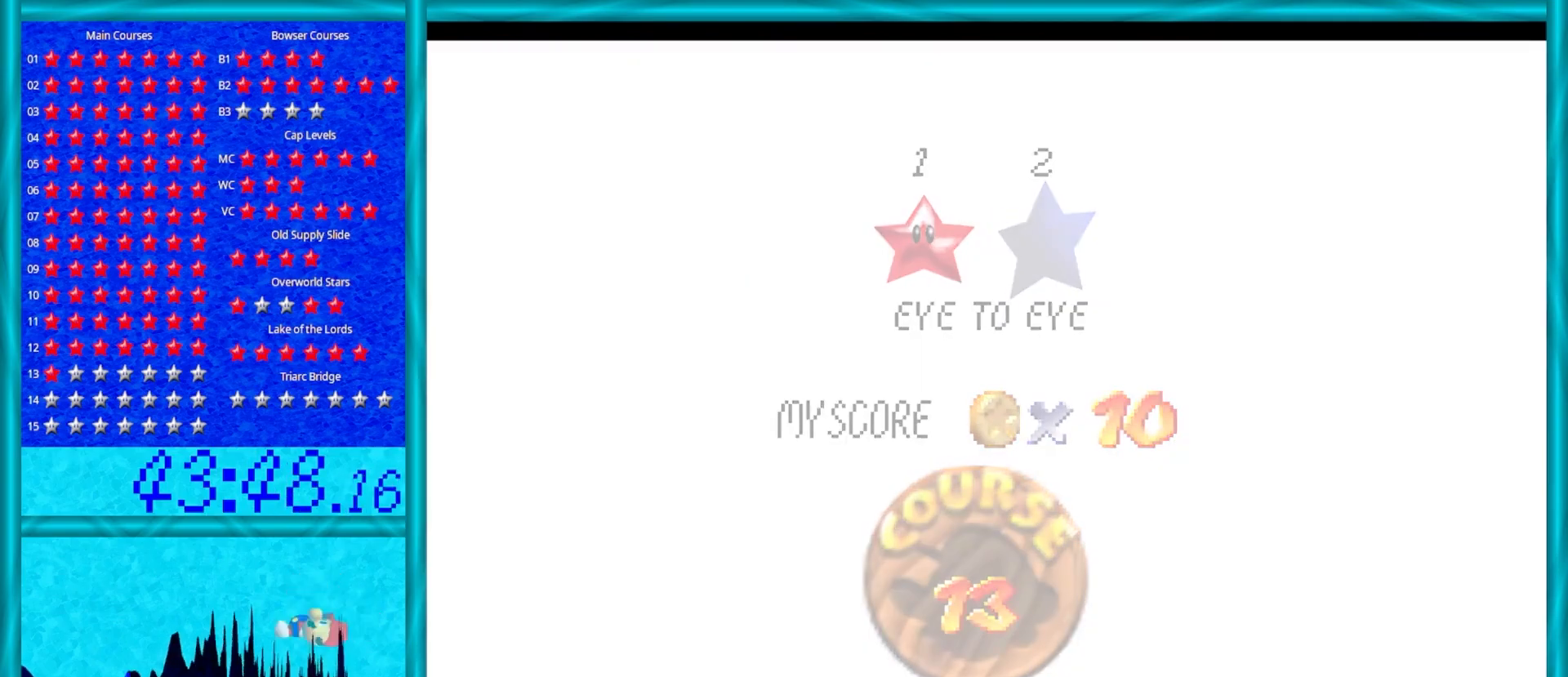
{"buttons": [], "left_stick": "center", "events": []}
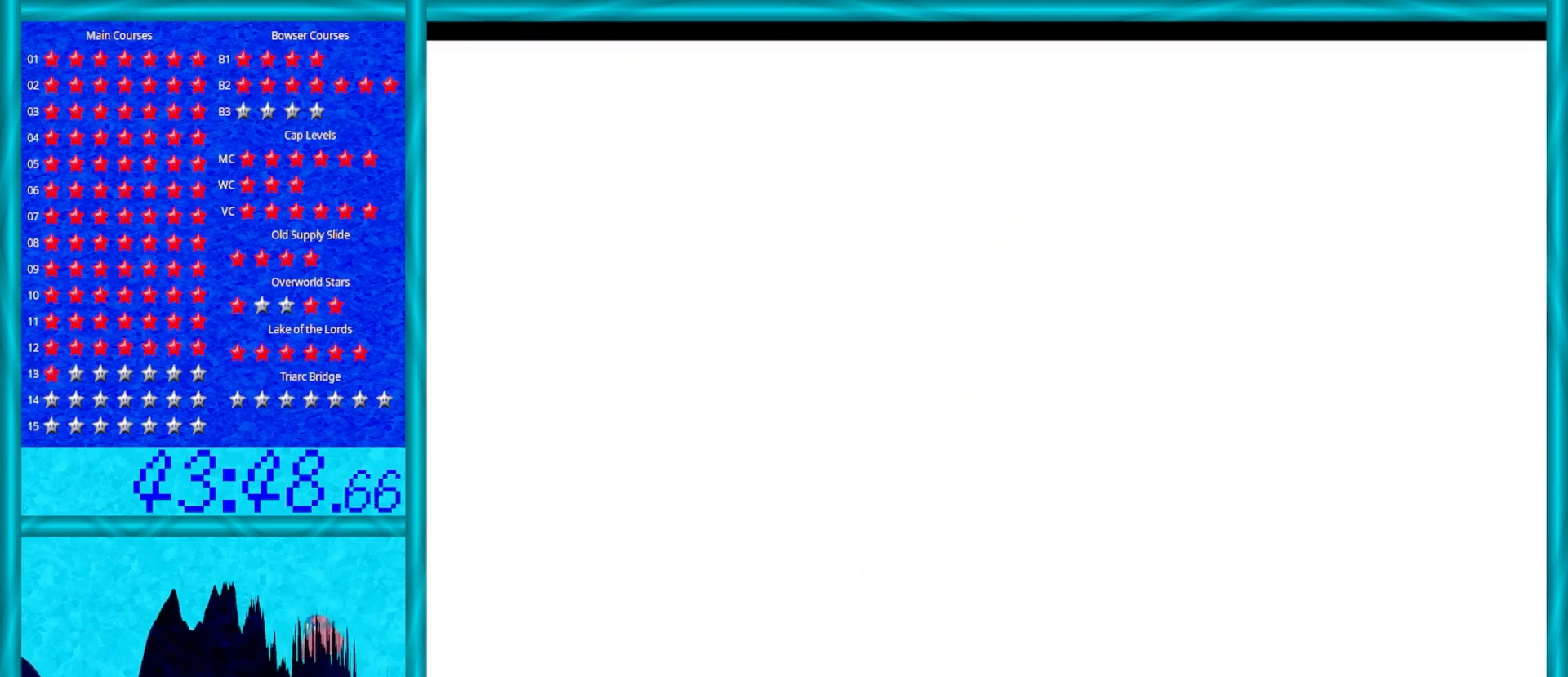
{"buttons": [], "left_stick": "center", "events": []}
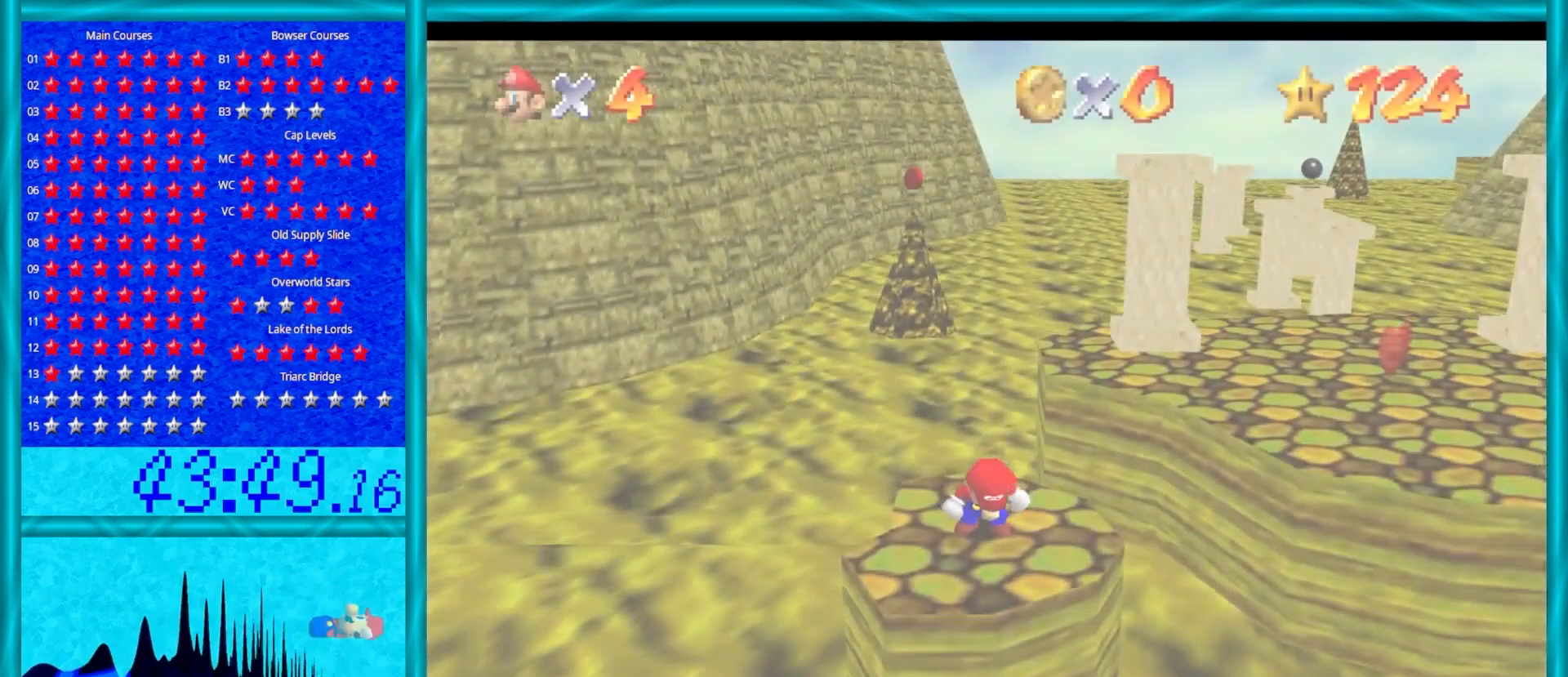
{"buttons": [], "left_stick": "up", "events": [[33, "C_LEFT", "down"], [183, "C_LEFT", "up"], [217, "left_stick", "up"]]}
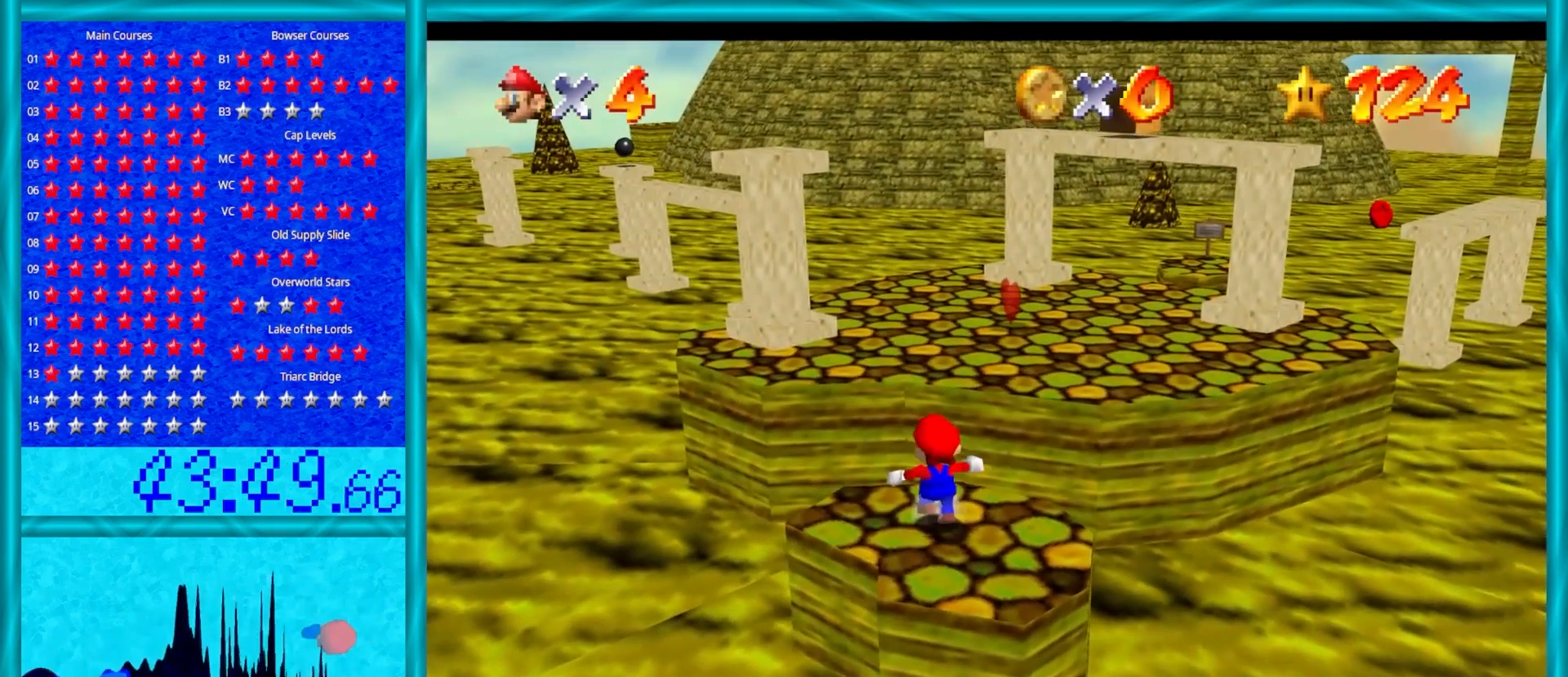
{"buttons": ["A"], "left_stick": "up", "events": [[283, "A", "down"]]}
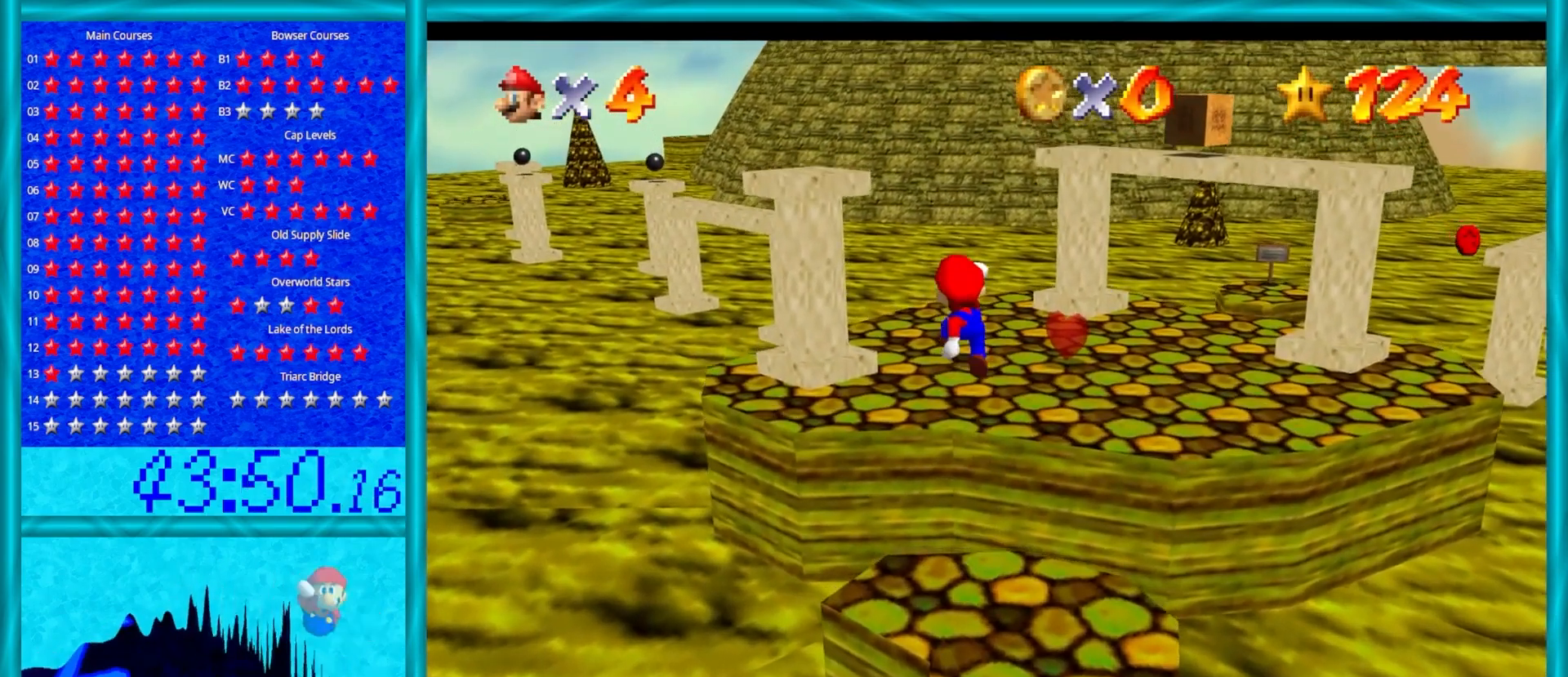
{"buttons": [], "left_stick": "left", "events": [[100, "A", "up"], [233, "C_LEFT", "down"], [300, "left_stick", "up-left"], [317, "C_LEFT", "up"], [383, "C_LEFT", "down"], [483, "C_LEFT", "up"], [483, "left_stick", "left"]]}
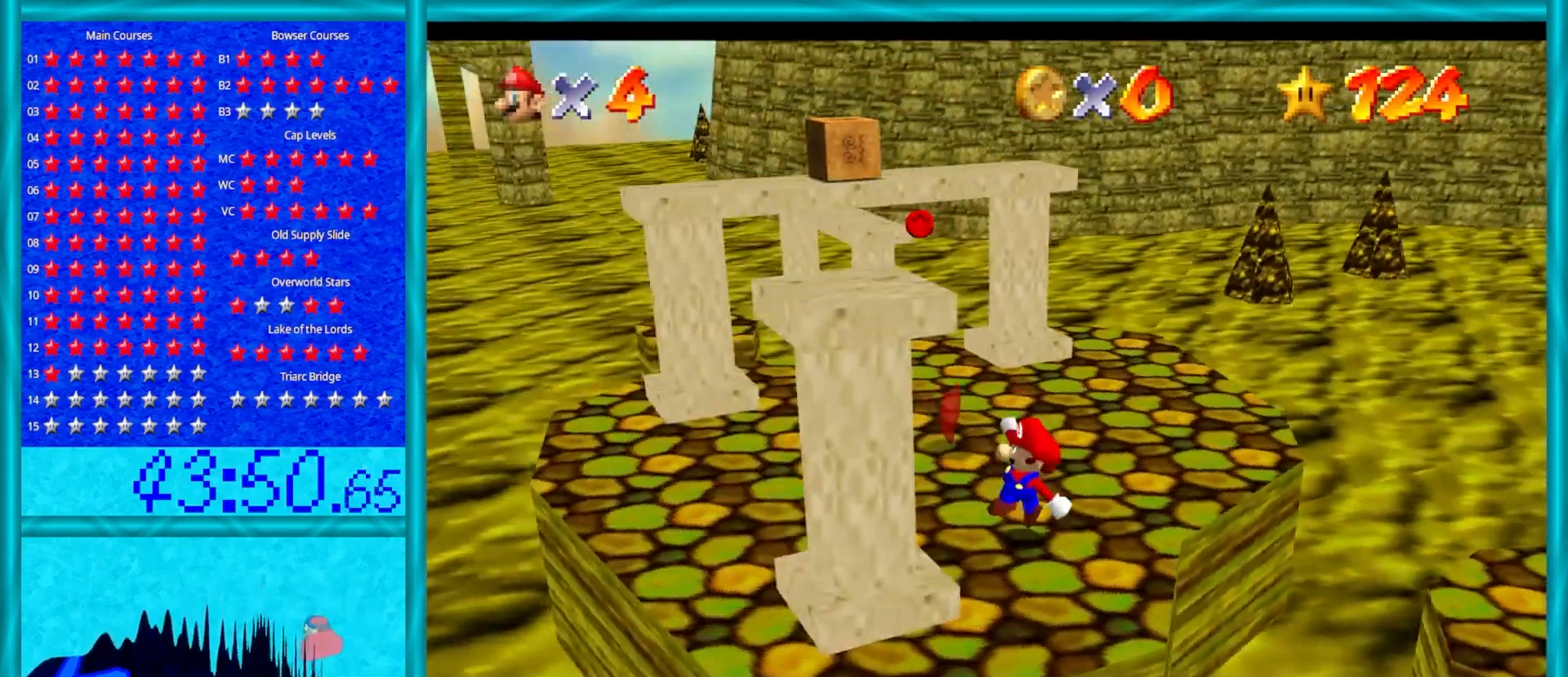
{"buttons": [], "left_stick": "center", "events": [[83, "C_DOWN", "down"], [83, "C_LEFT", "down"], [133, "C_DOWN", "up"], [167, "C_LEFT", "up"], [200, "C_LEFT", "down"], [200, "left_stick", "center"], [333, "C_LEFT", "up"]]}
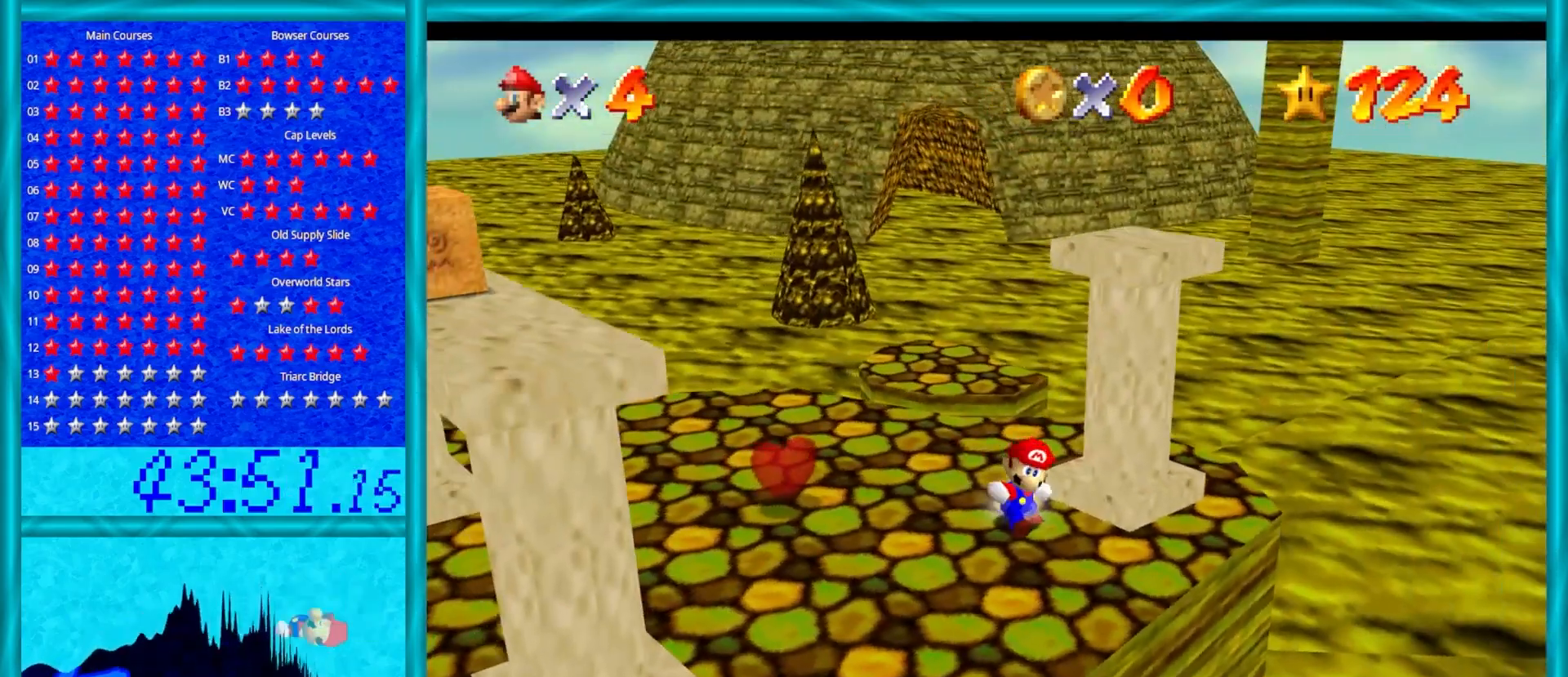
{"buttons": [], "left_stick": "center", "events": [[350, "C_UP", "down"], [483, "C_UP", "up"]]}
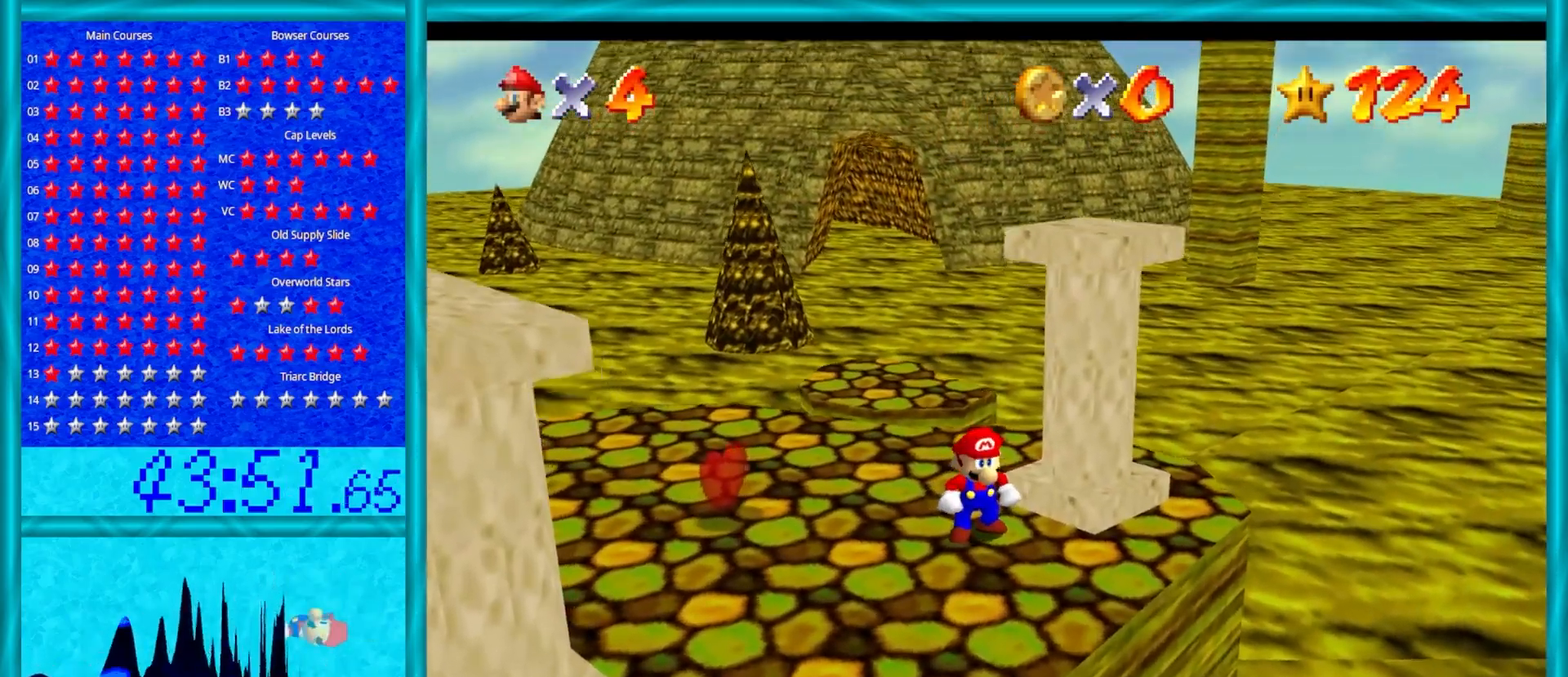
{"buttons": [], "left_stick": "down", "events": [[83, "C_LEFT", "down"], [217, "C_LEFT", "up"], [283, "left_stick", "down"], [300, "C_RIGHT", "down"], [450, "C_RIGHT", "up"]]}
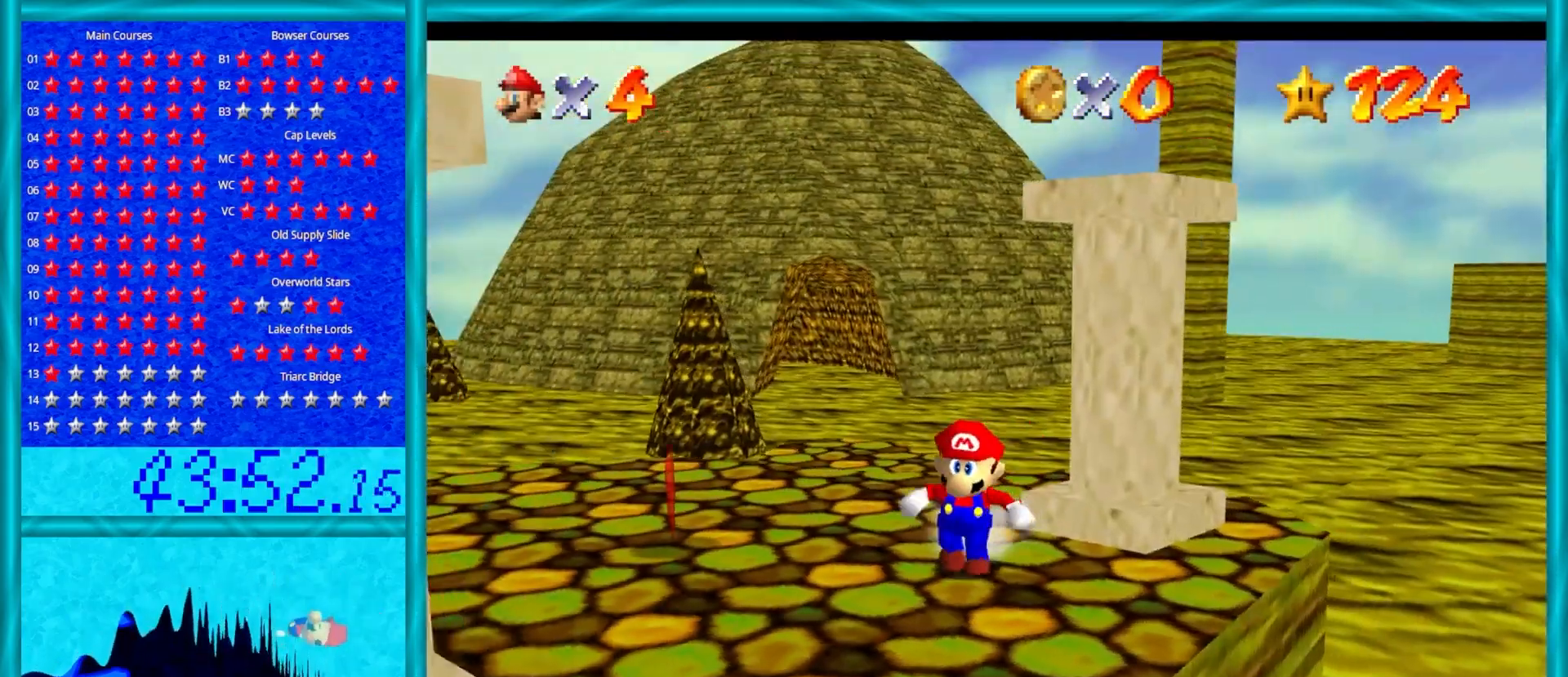
{"buttons": [], "left_stick": "center", "events": [[17, "C_DOWN", "down"], [50, "left_stick", "center"], [83, "C_RIGHT", "down"], [150, "C_DOWN", "up"], [183, "C_RIGHT", "up"], [250, "left_stick", "down"], [483, "left_stick", "center"]]}
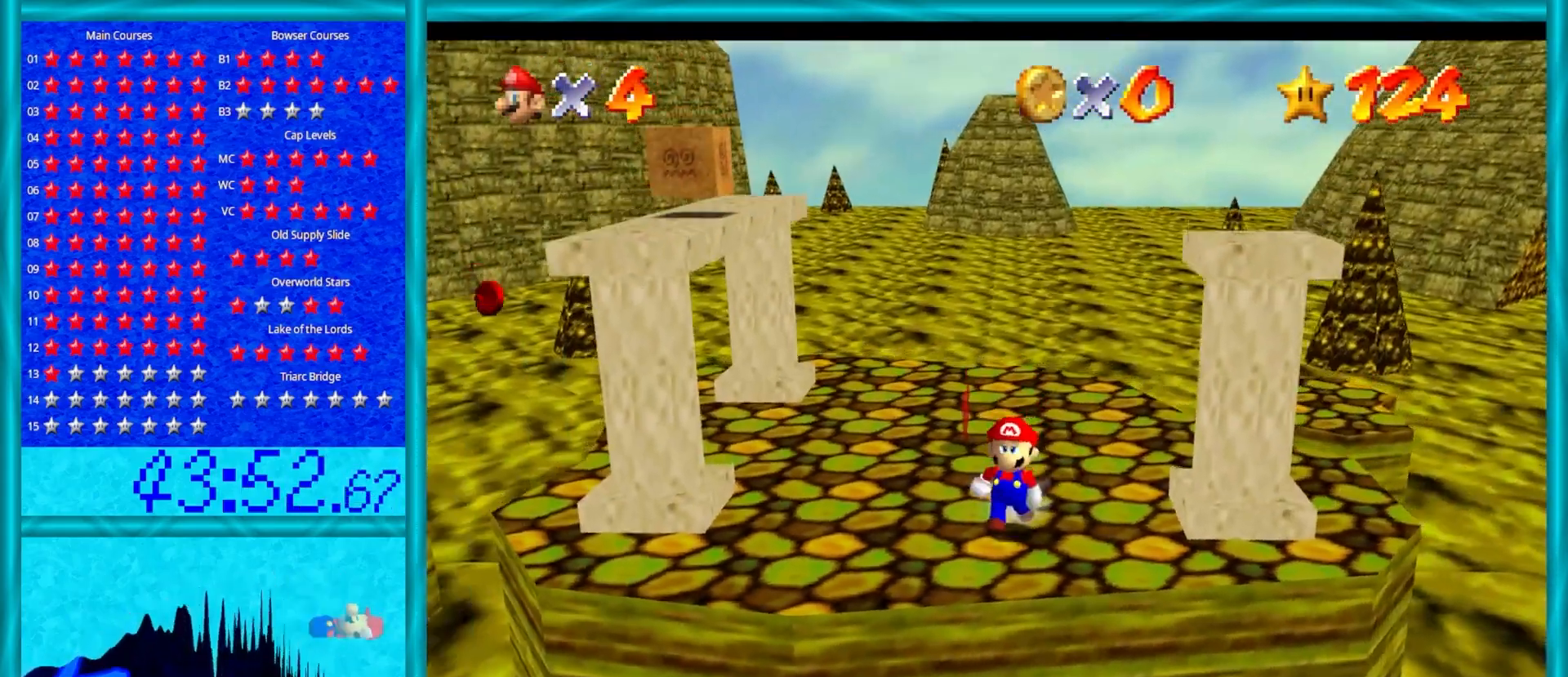
{"buttons": [], "left_stick": "center", "events": [[117, "left_stick", "down-left"], [350, "left_stick", "center"]]}
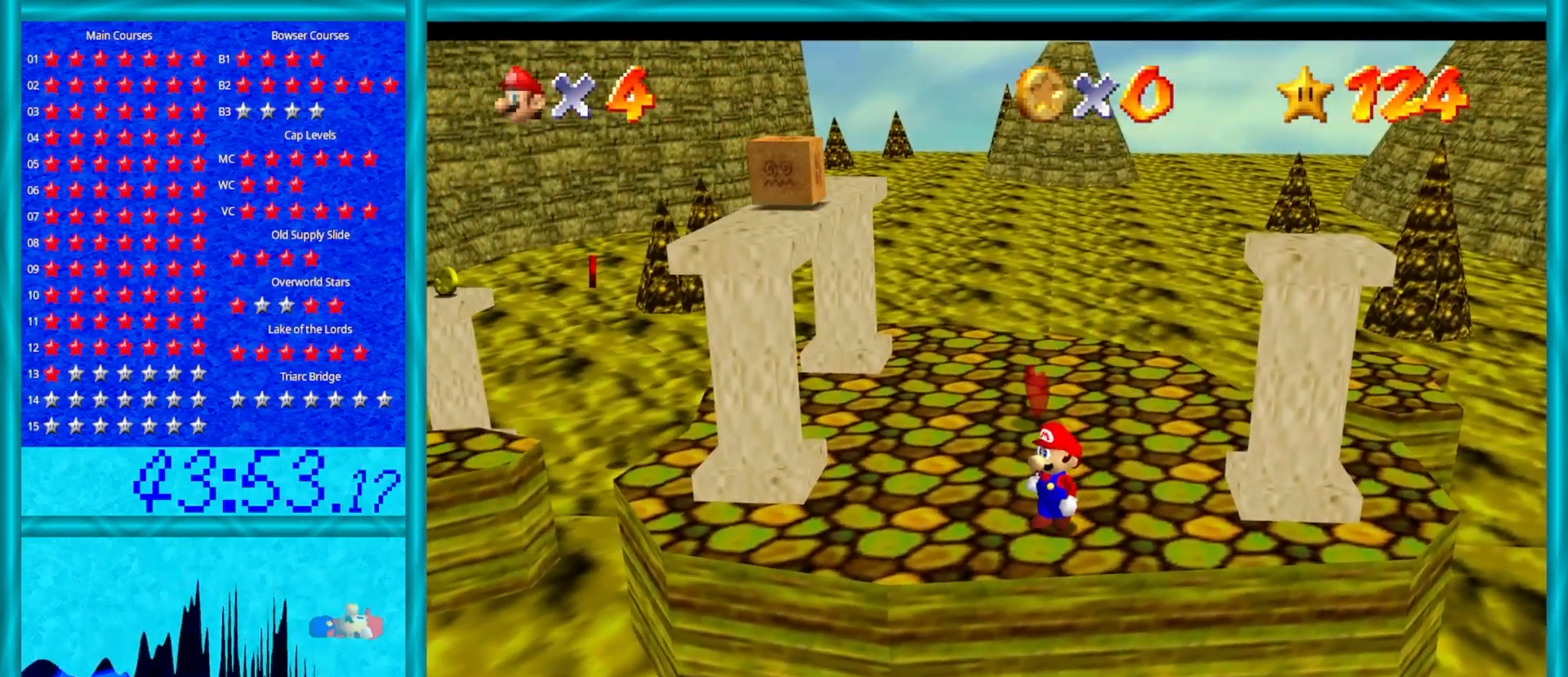
{"buttons": [], "left_stick": "down-right", "events": [[317, "C_RIGHT", "down"], [333, "left_stick", "down-right"], [433, "C_RIGHT", "up"]]}
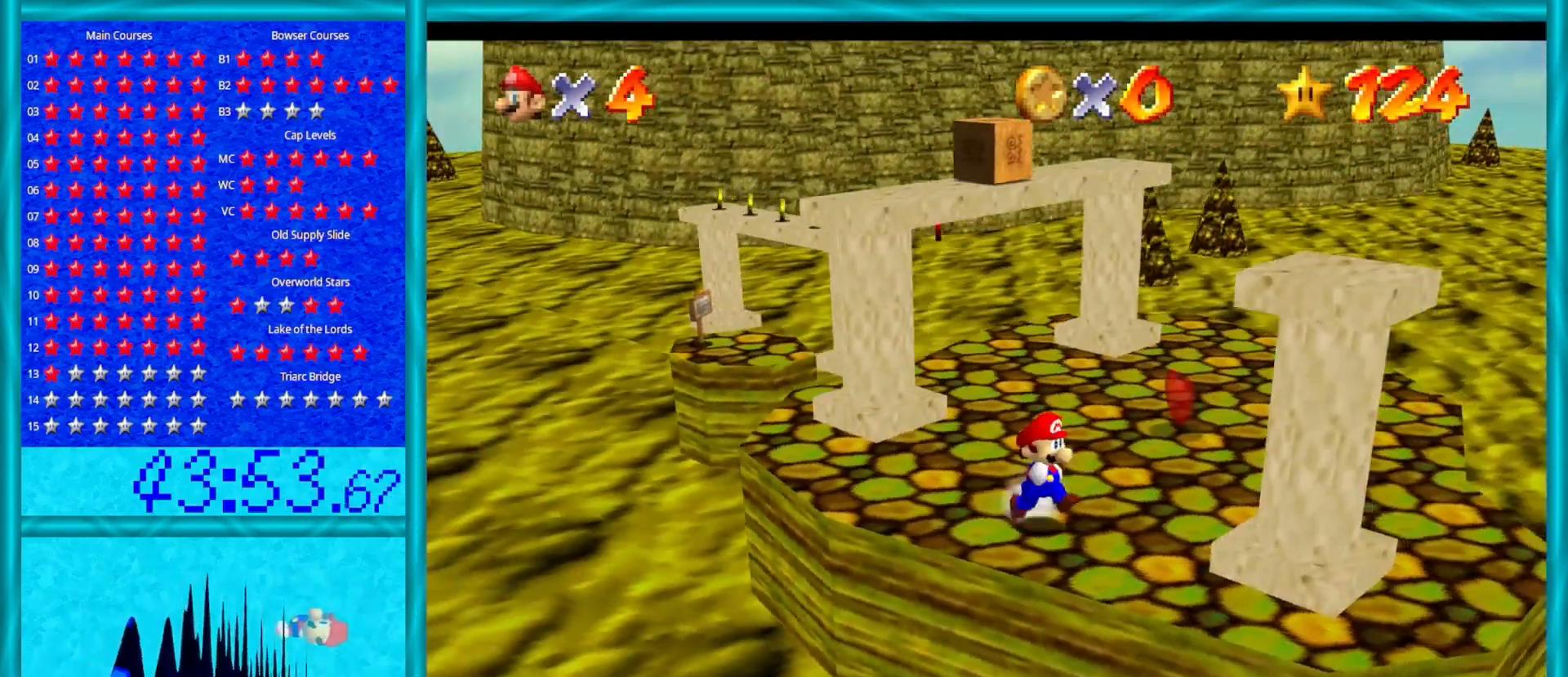
{"buttons": [], "left_stick": "up-right", "events": [[300, "left_stick", "right"], [417, "left_stick", "up-right"]]}
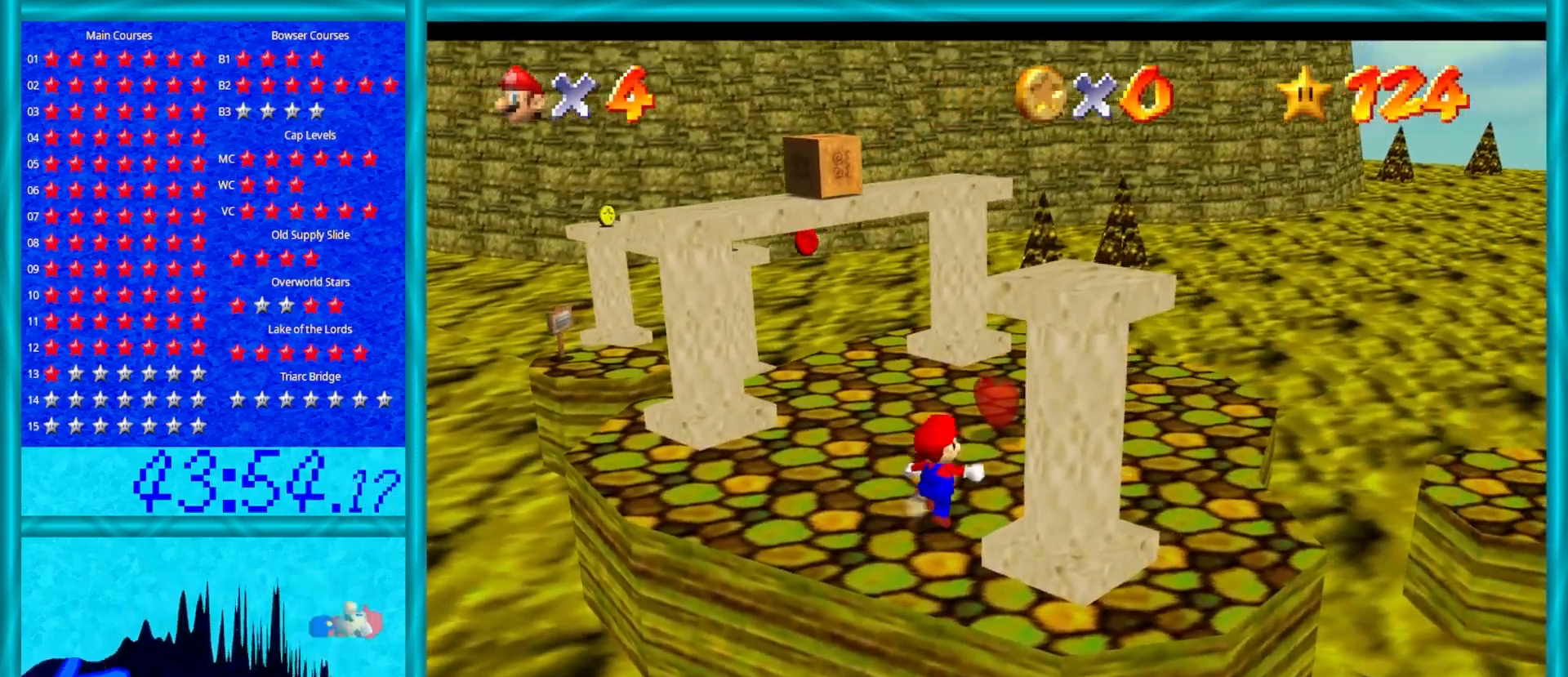
{"buttons": ["A", "Z"], "left_stick": "up", "events": [[267, "left_stick", "up"], [383, "Z", "down"], [417, "A", "down"]]}
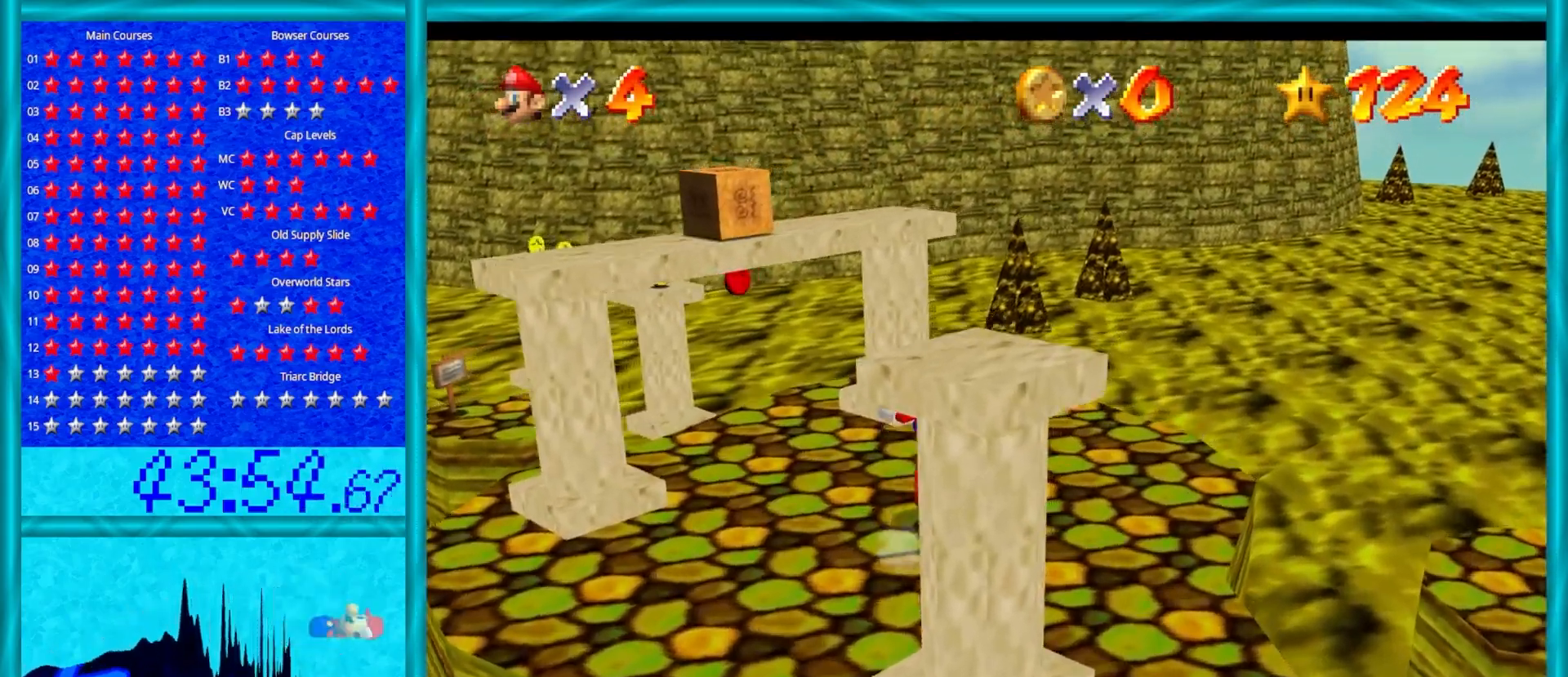
{"buttons": [], "left_stick": "up", "events": [[283, "A", "up"], [450, "Z", "up"]]}